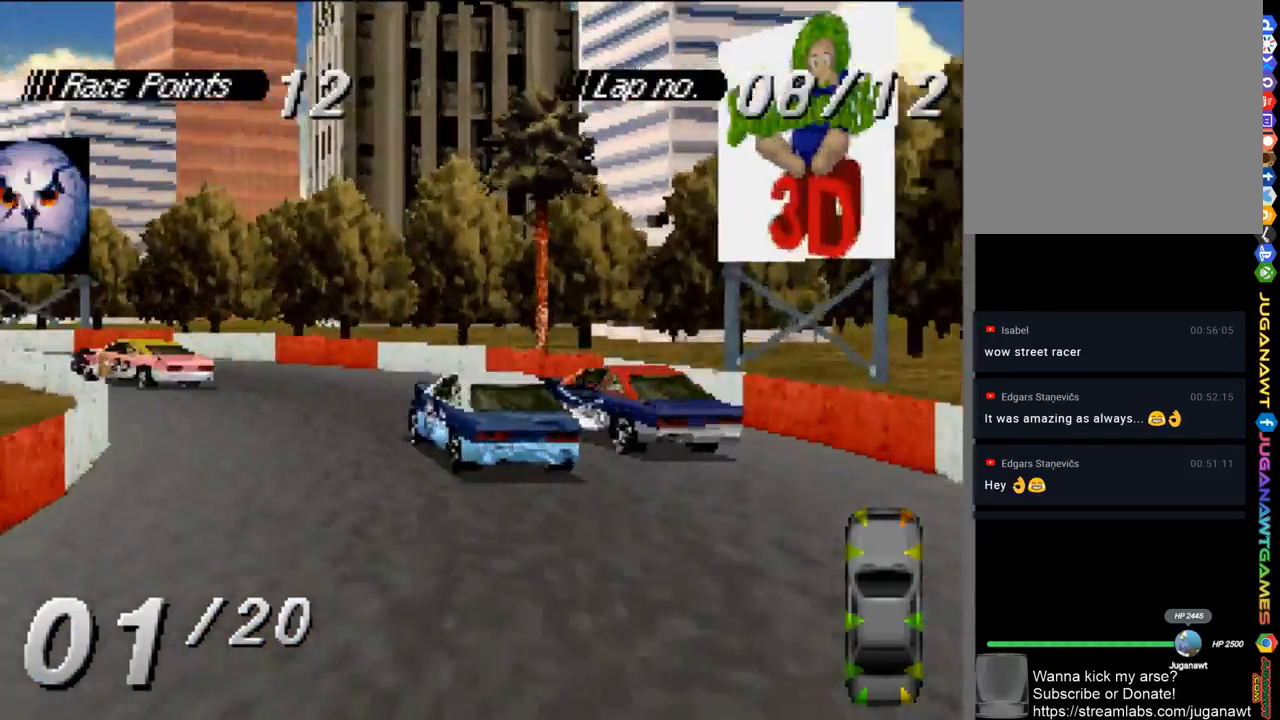
Gameplay with a controller (Xbox layout); each line is a JSON object with the inputs held at the frame after it. "events" lists button and stick changes between this image and that frame as [ms after this image, input, new state], when the widget could be followed in between.
{"buttons": ["A", "DPAD_LEFT"], "left_stick": "center", "right_stick": "center", "events": []}
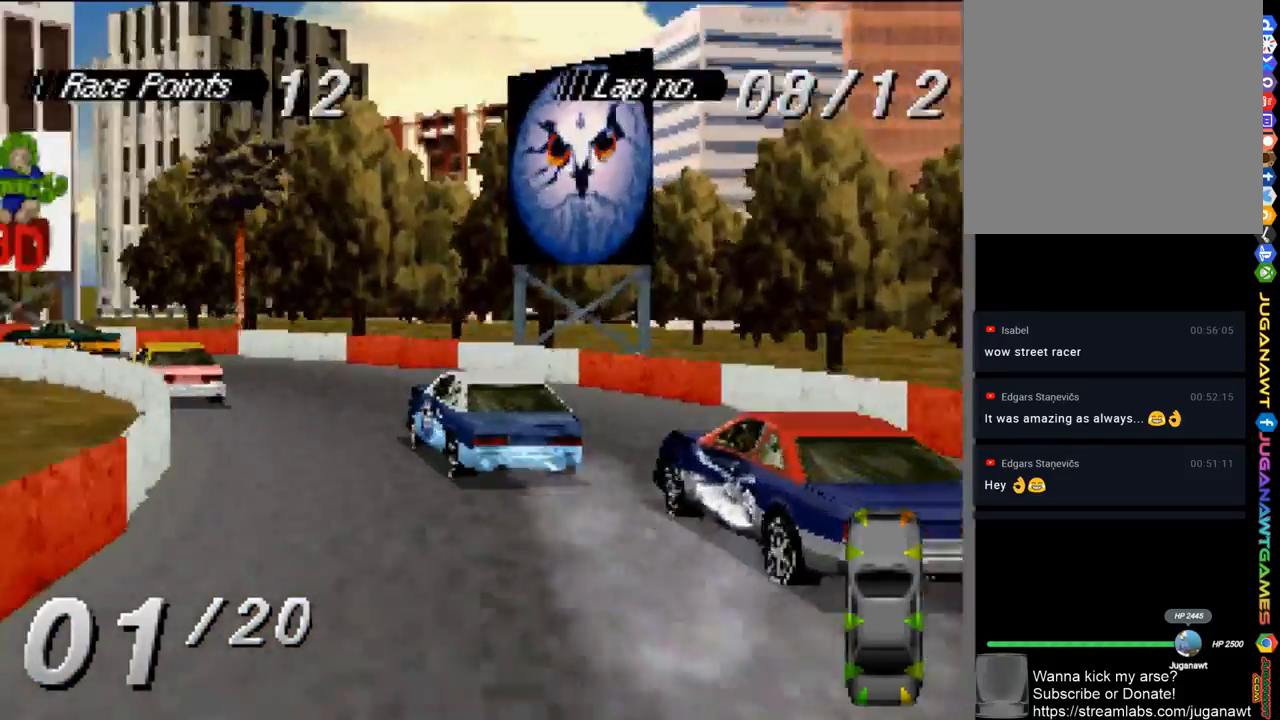
{"buttons": ["A", "DPAD_LEFT"], "left_stick": "center", "right_stick": "center", "events": [[17, "DPAD_LEFT", "up"], [150, "DPAD_LEFT", "down"], [383, "DPAD_LEFT", "up"], [483, "DPAD_LEFT", "down"]]}
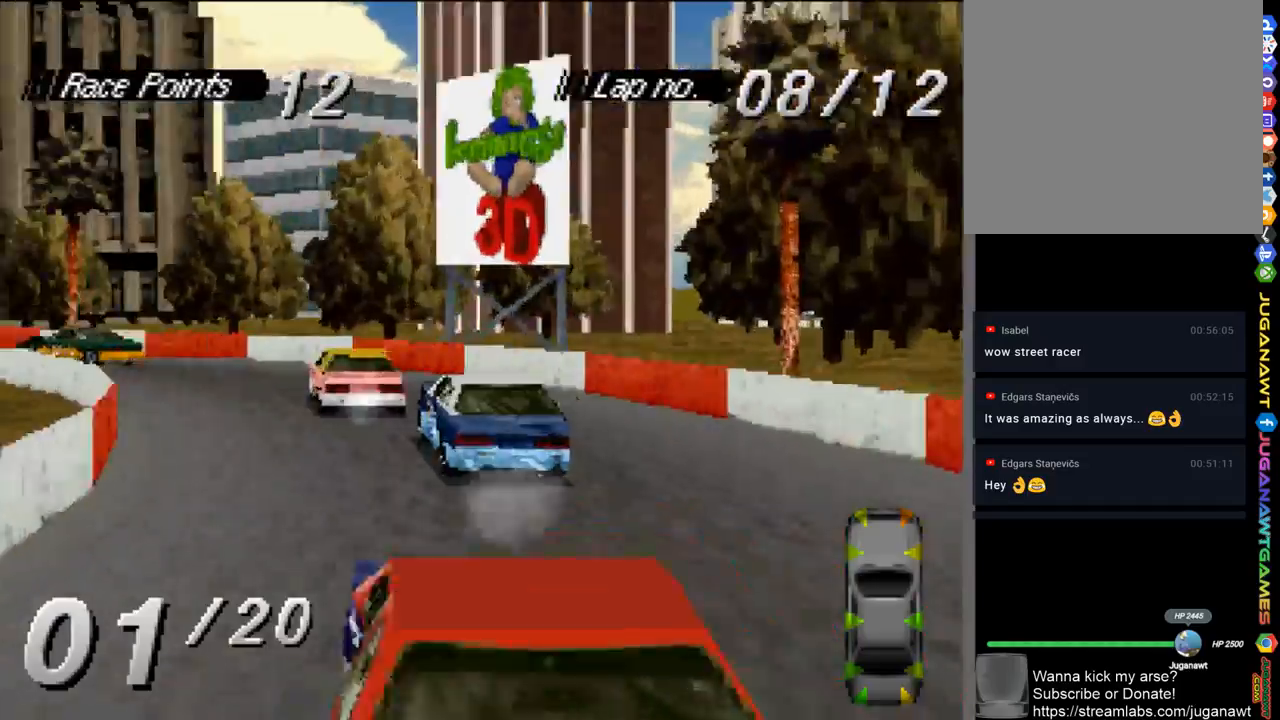
{"buttons": ["A", "DPAD_LEFT"], "left_stick": "center", "right_stick": "center", "events": []}
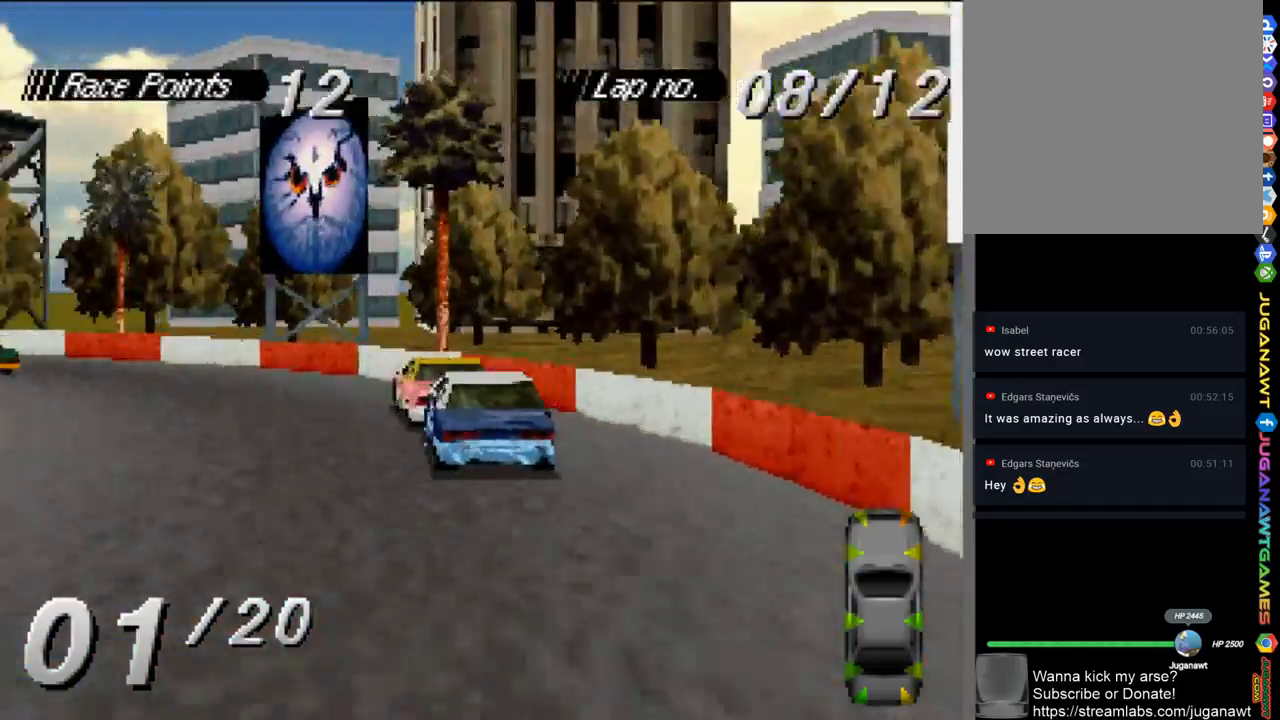
{"buttons": ["A", "DPAD_LEFT"], "left_stick": "center", "right_stick": "center", "events": [[383, "DPAD_LEFT", "up"], [450, "DPAD_LEFT", "down"]]}
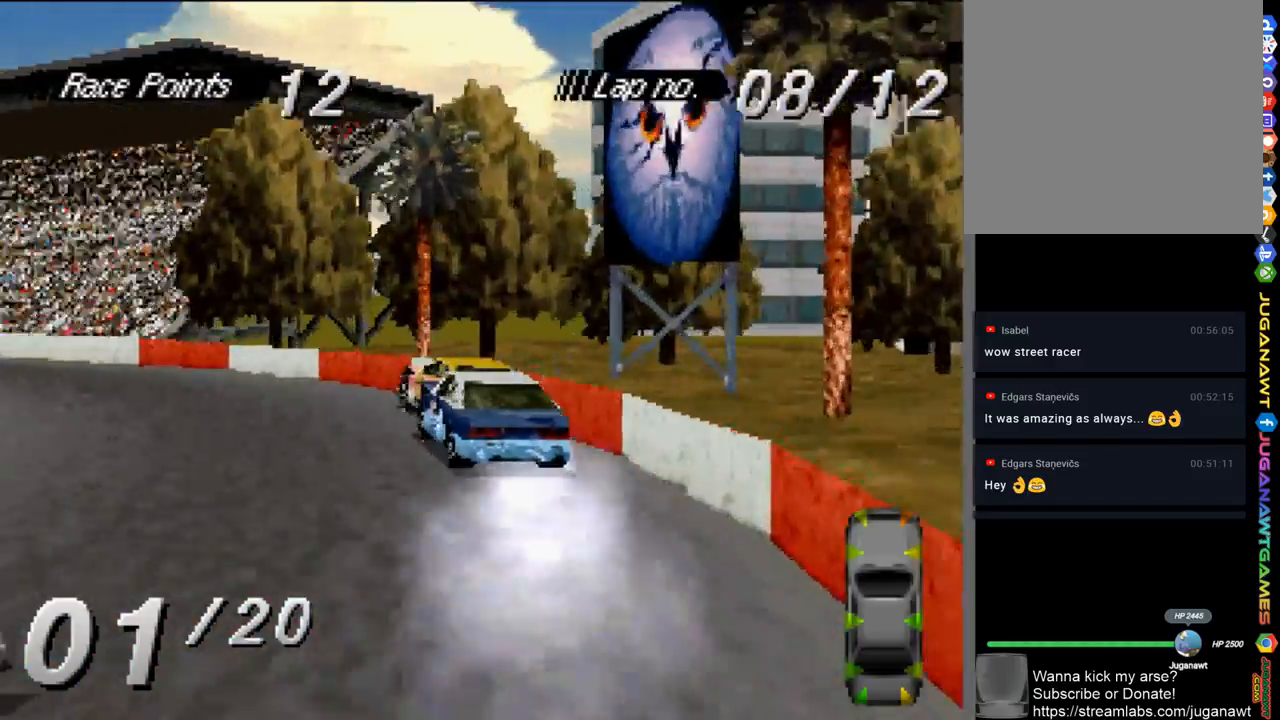
{"buttons": ["A"], "left_stick": "center", "right_stick": "center", "events": [[417, "DPAD_LEFT", "up"]]}
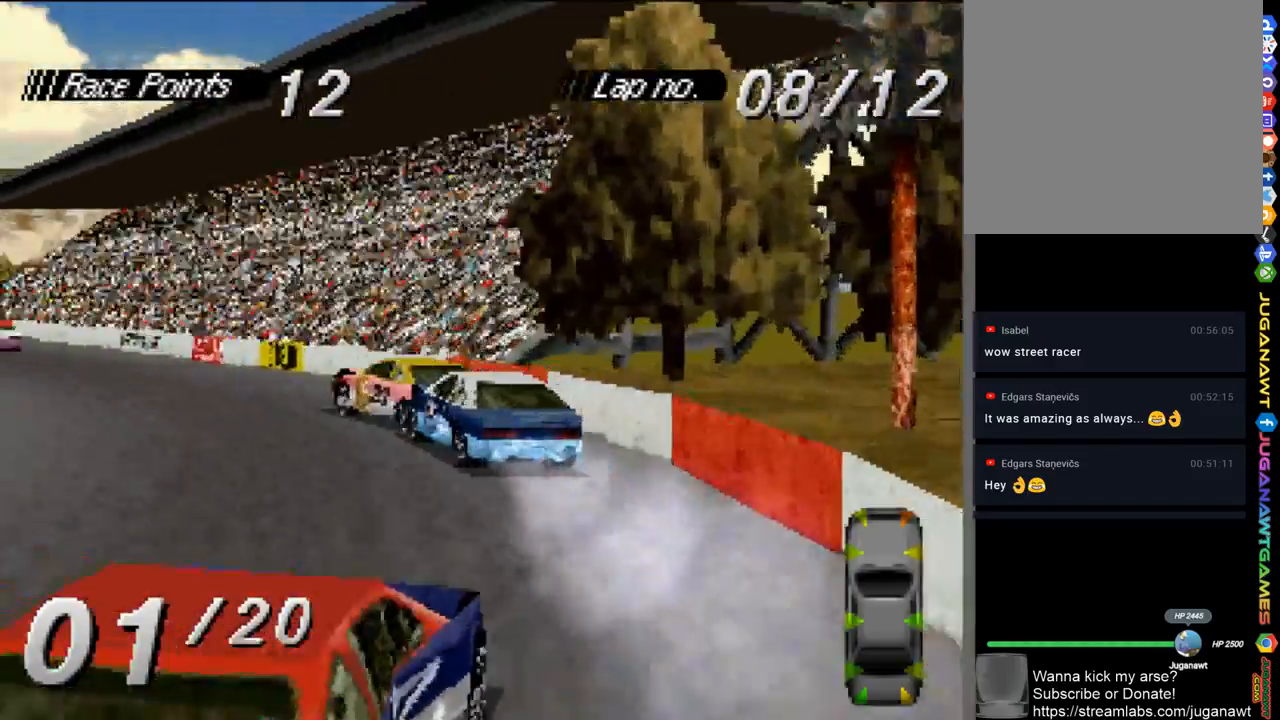
{"buttons": ["A"], "left_stick": "center", "right_stick": "center", "events": [[83, "DPAD_LEFT", "down"], [217, "DPAD_LEFT", "up"]]}
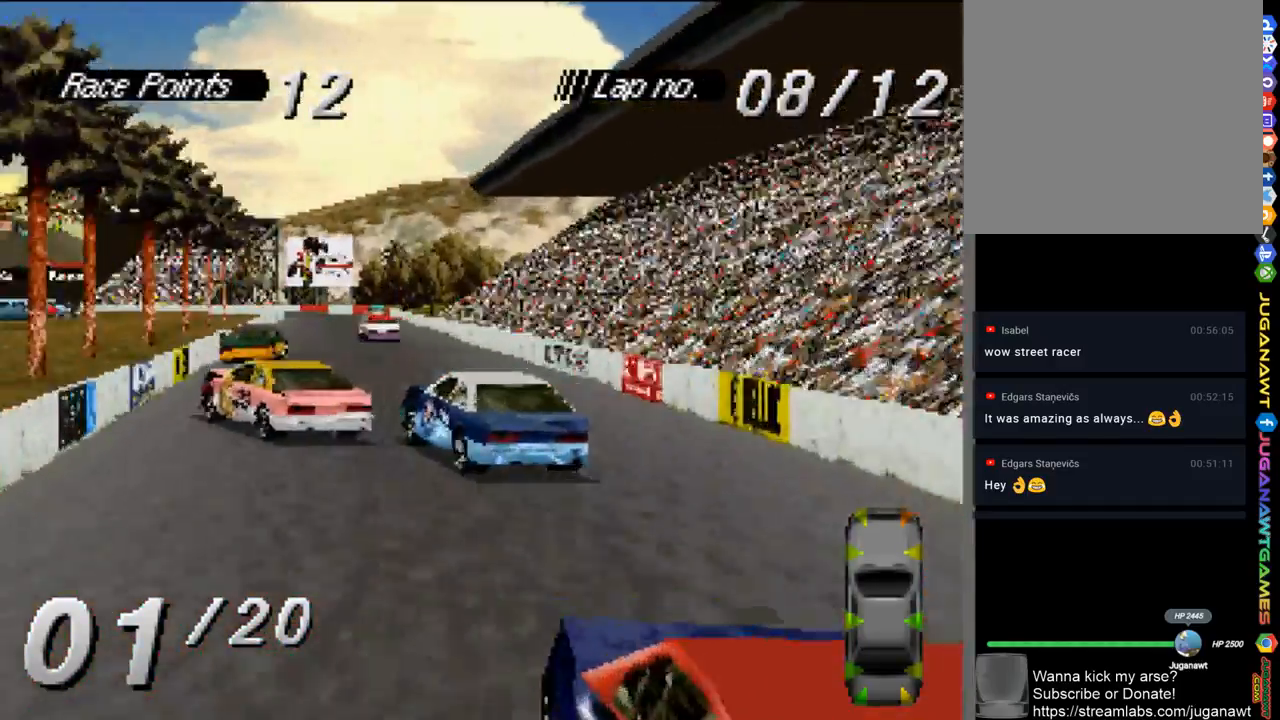
{"buttons": ["A"], "left_stick": "center", "right_stick": "center", "events": [[50, "DPAD_RIGHT", "down"], [317, "DPAD_RIGHT", "up"]]}
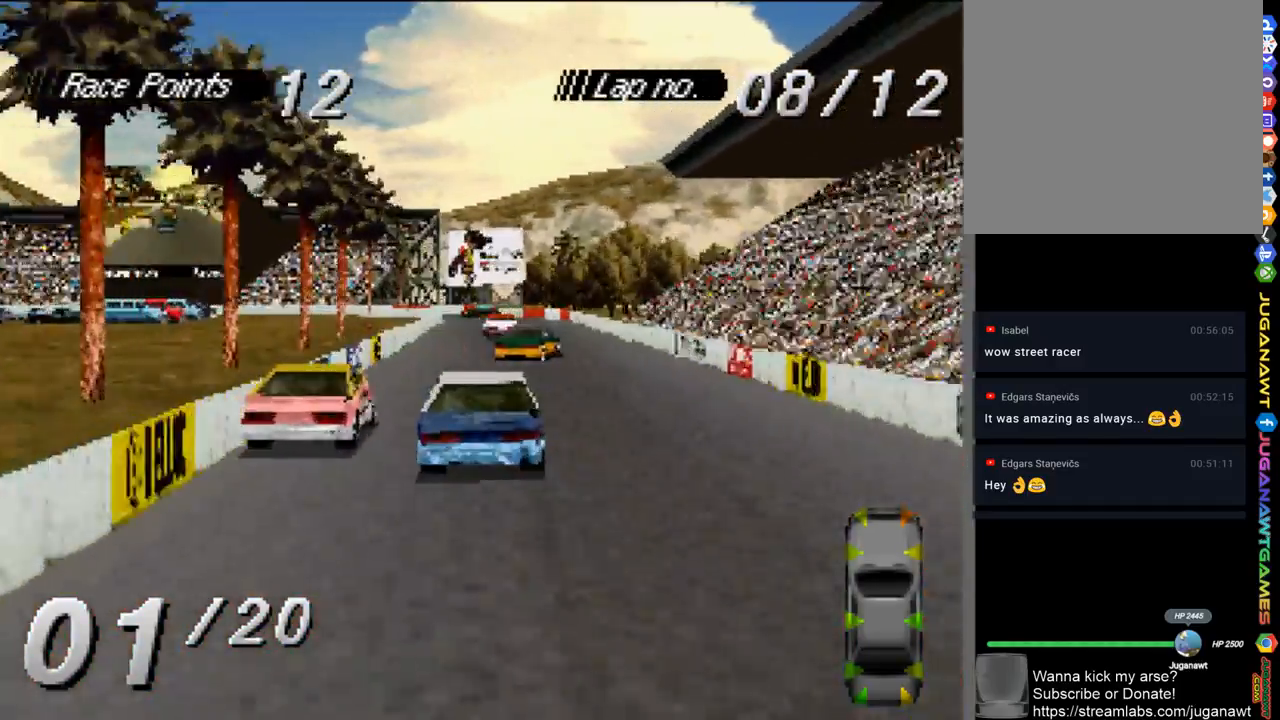
{"buttons": ["A", "DPAD_RIGHT"], "left_stick": "center", "right_stick": "center", "events": [[50, "DPAD_LEFT", "down"], [217, "DPAD_LEFT", "up"], [483, "DPAD_RIGHT", "down"]]}
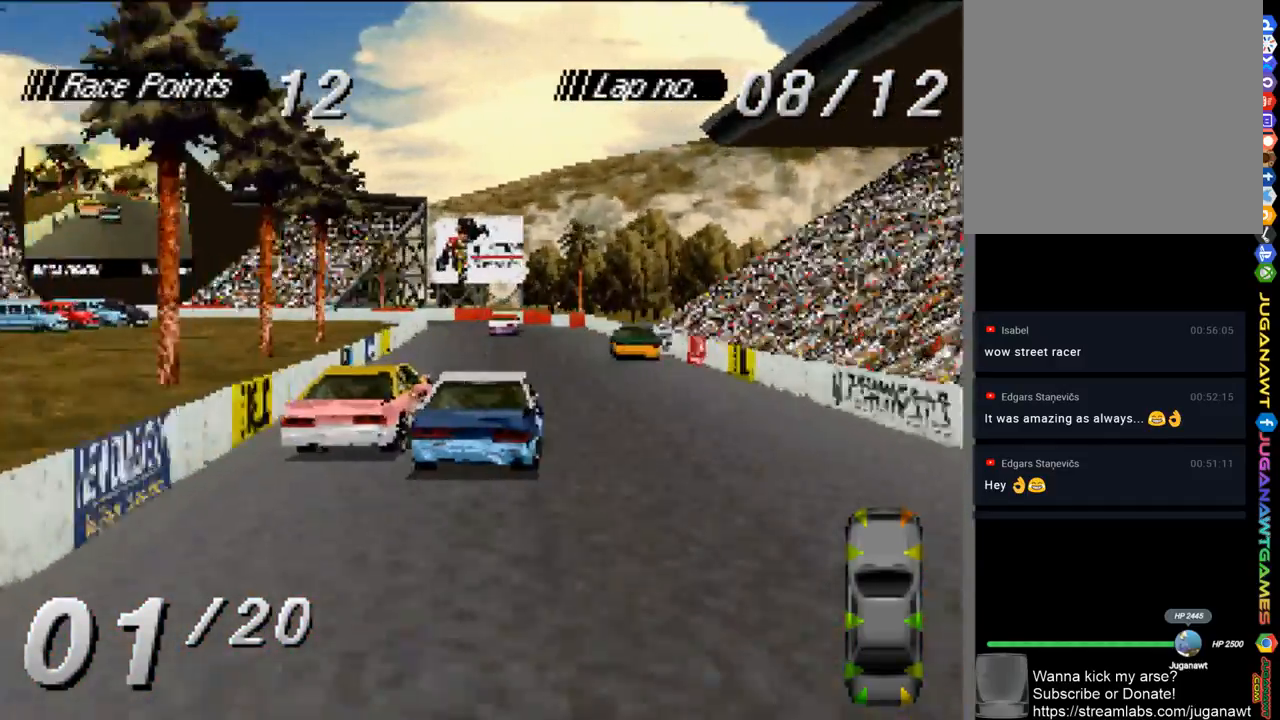
{"buttons": ["A", "DPAD_LEFT"], "left_stick": "center", "right_stick": "center", "events": [[83, "DPAD_RIGHT", "up"], [283, "DPAD_LEFT", "down"]]}
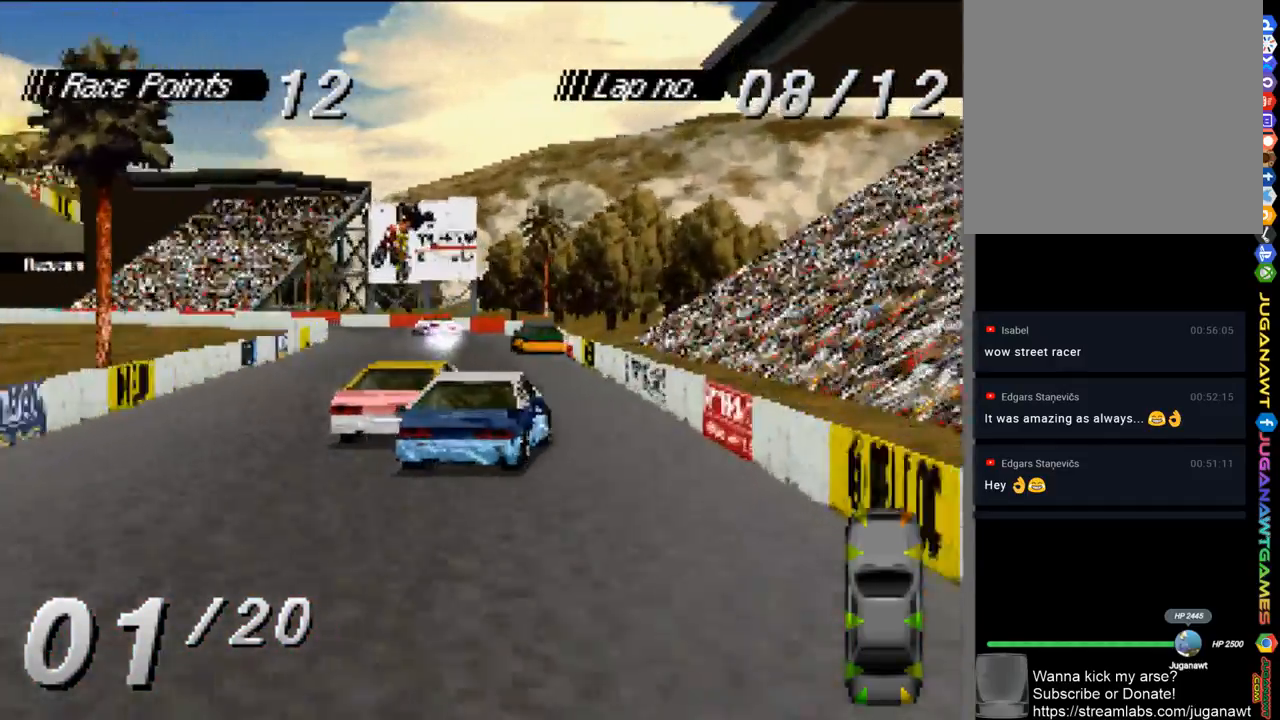
{"buttons": ["A", "DPAD_LEFT"], "left_stick": "center", "right_stick": "center", "events": []}
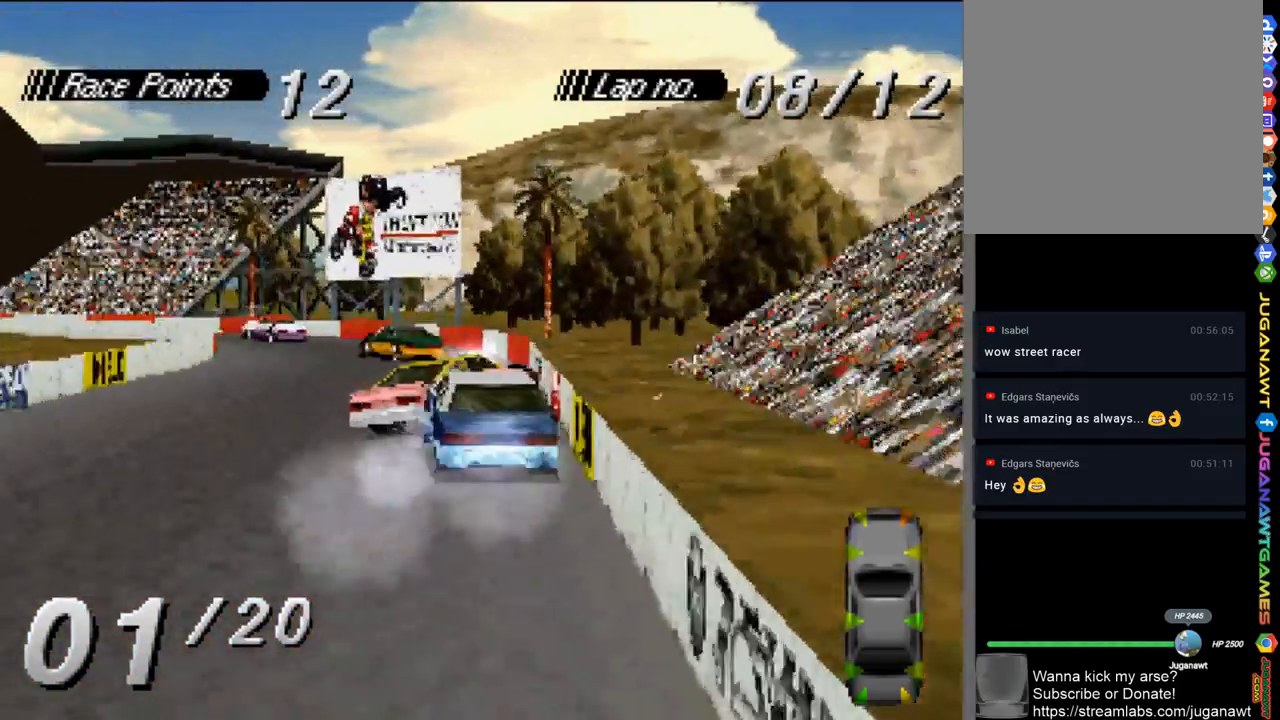
{"buttons": ["A"], "left_stick": "center", "right_stick": "center", "events": [[50, "DPAD_LEFT", "up"]]}
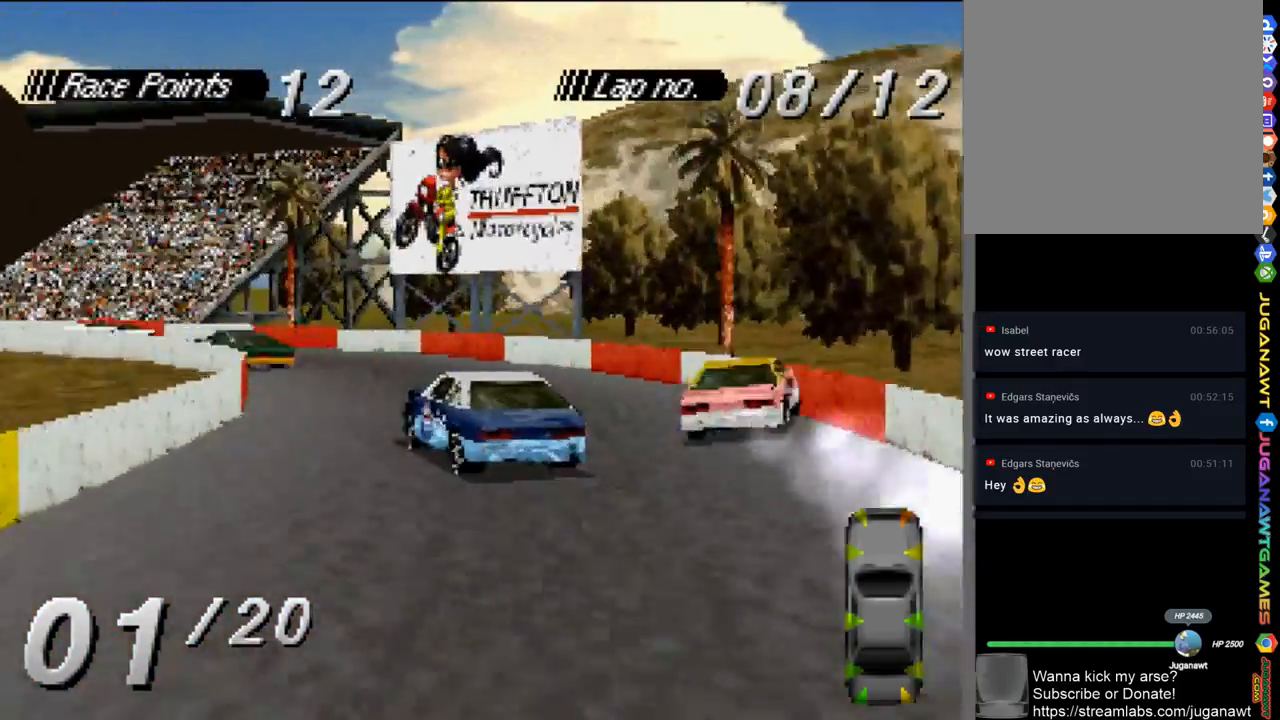
{"buttons": ["A", "DPAD_LEFT"], "left_stick": "center", "right_stick": "center", "events": [[17, "DPAD_LEFT", "down"], [183, "DPAD_LEFT", "up"], [283, "DPAD_LEFT", "down"]]}
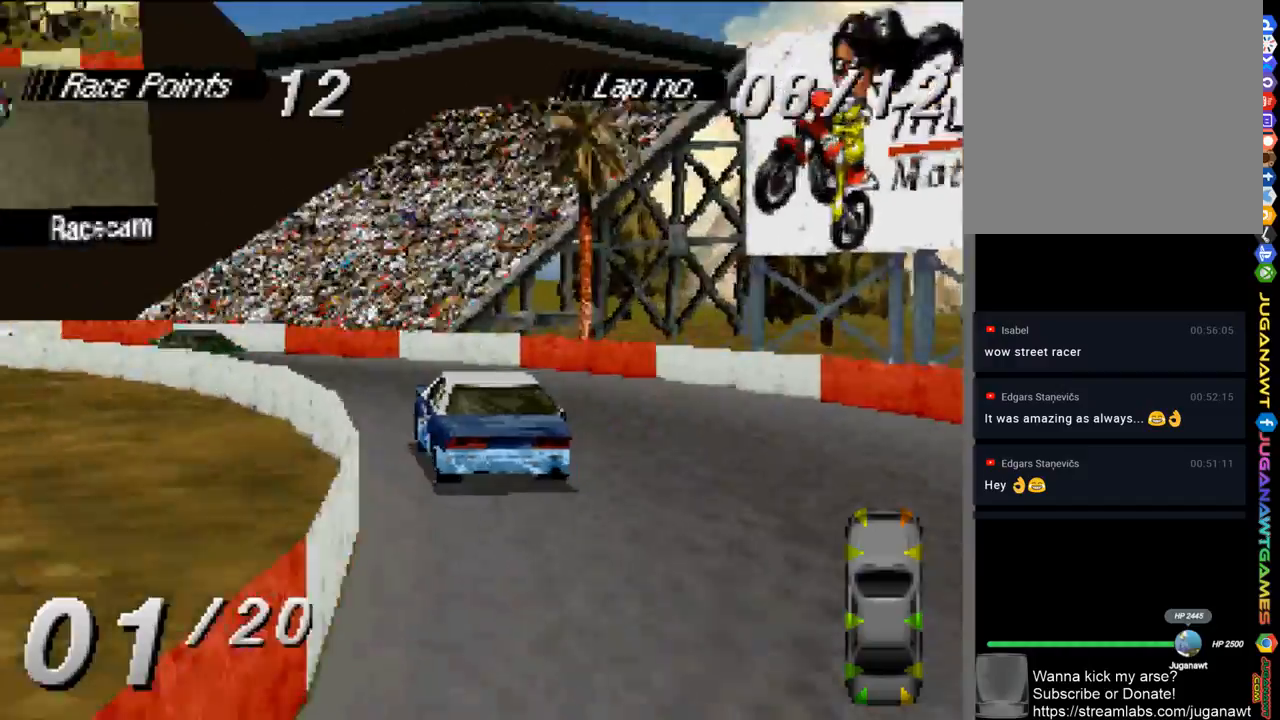
{"buttons": ["A", "DPAD_LEFT"], "left_stick": "center", "right_stick": "center", "events": []}
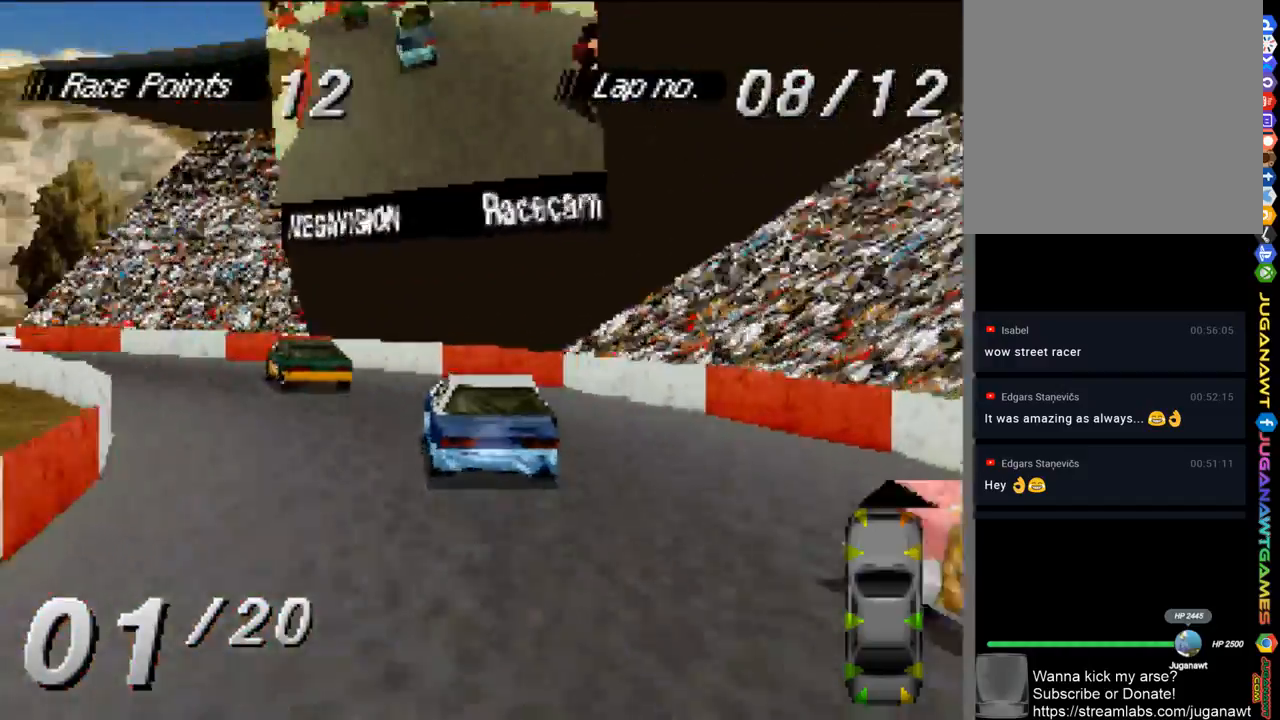
{"buttons": ["A", "DPAD_LEFT"], "left_stick": "center", "right_stick": "center", "events": [[183, "X", "down"], [317, "X", "up"]]}
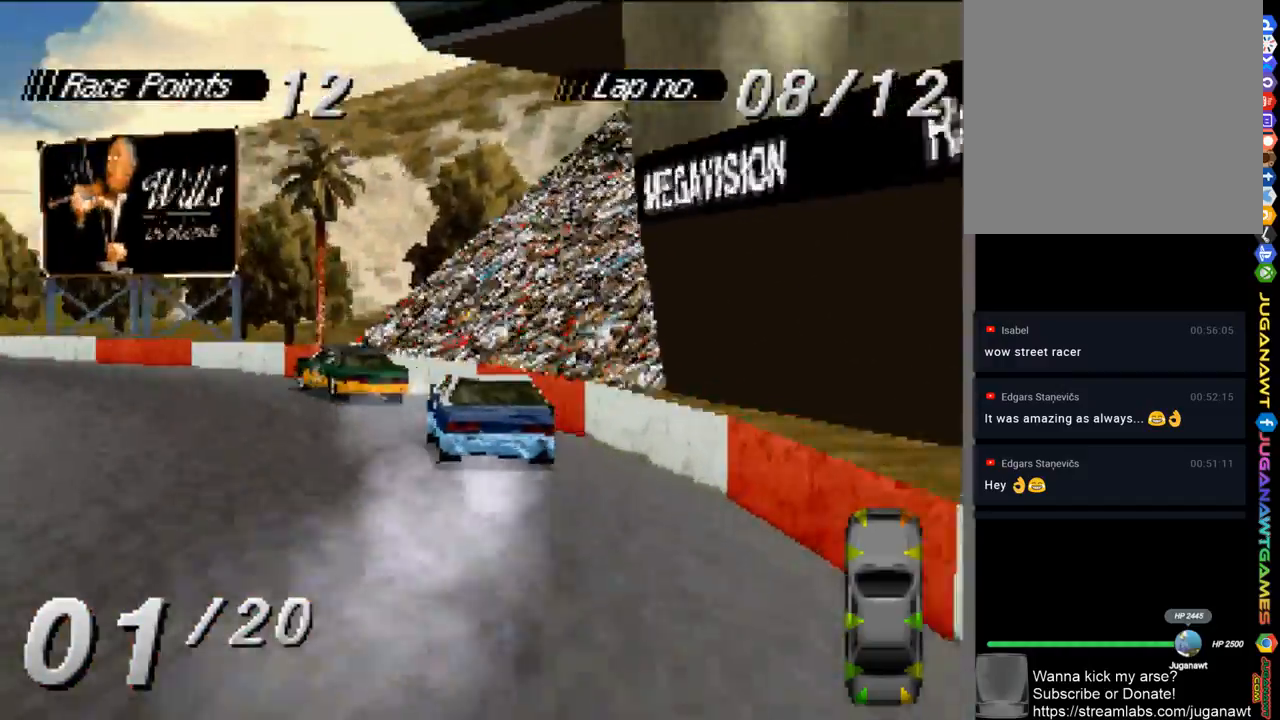
{"buttons": ["A", "DPAD_LEFT"], "left_stick": "center", "right_stick": "center", "events": []}
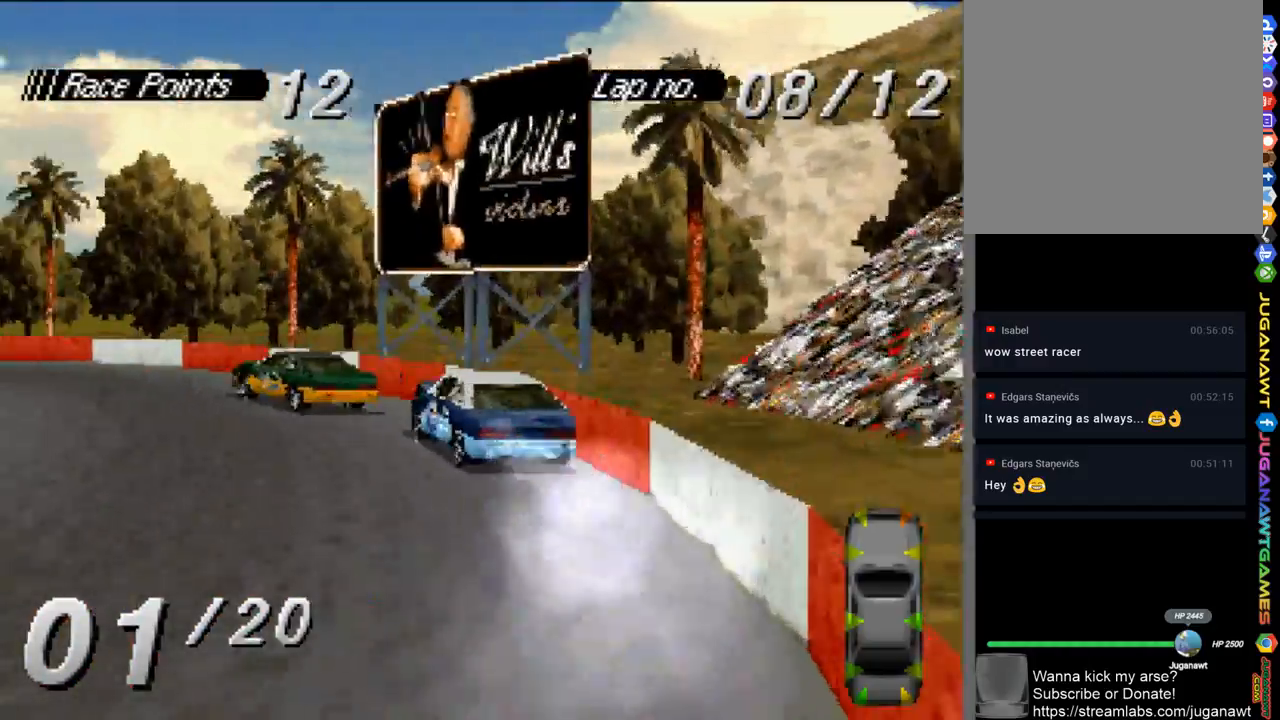
{"buttons": ["A", "DPAD_LEFT"], "left_stick": "center", "right_stick": "center", "events": []}
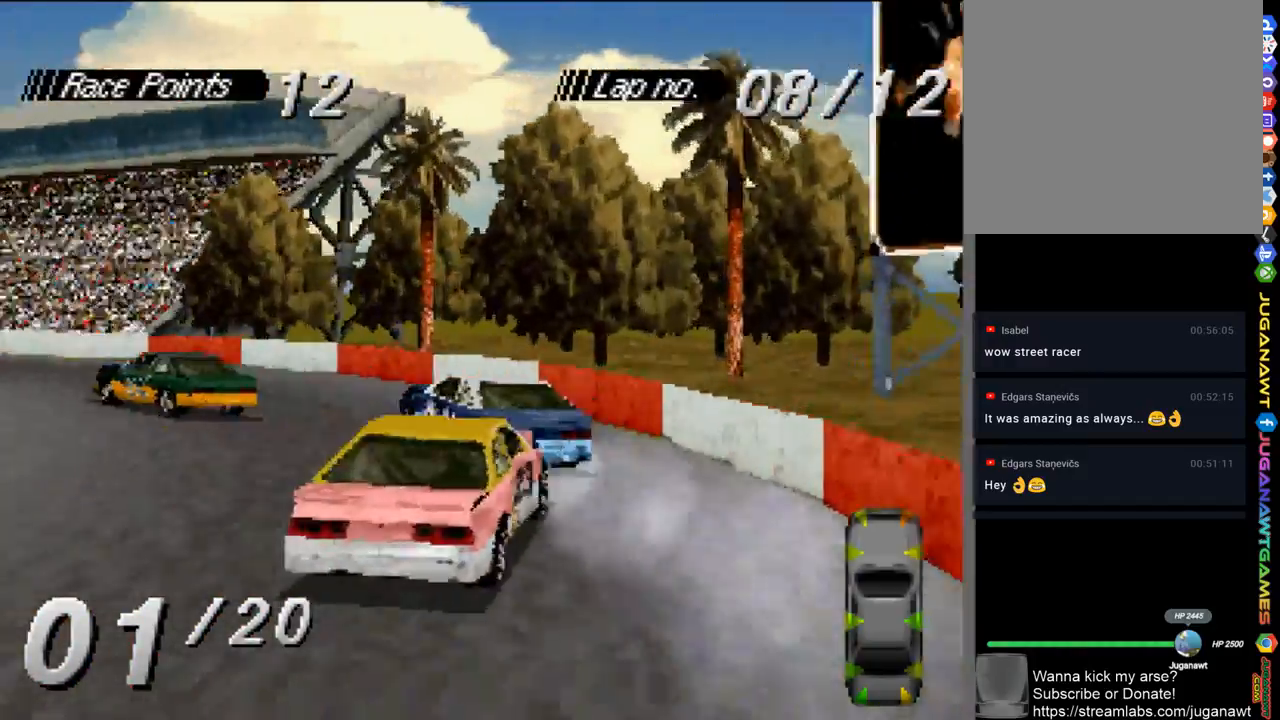
{"buttons": ["A"], "left_stick": "center", "right_stick": "center", "events": [[150, "DPAD_LEFT", "up"], [250, "DPAD_LEFT", "down"], [450, "DPAD_LEFT", "up"]]}
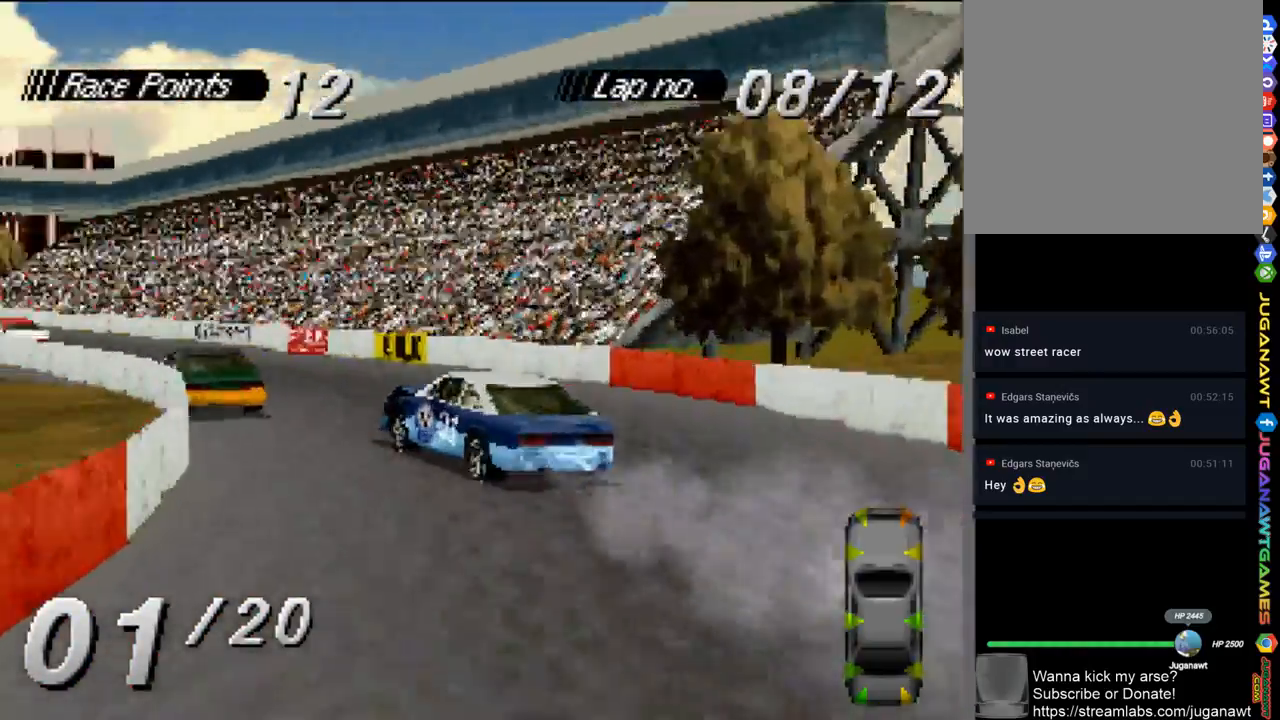
{"buttons": ["A"], "left_stick": "center", "right_stick": "center", "events": [[217, "DPAD_RIGHT", "down"], [417, "DPAD_RIGHT", "up"]]}
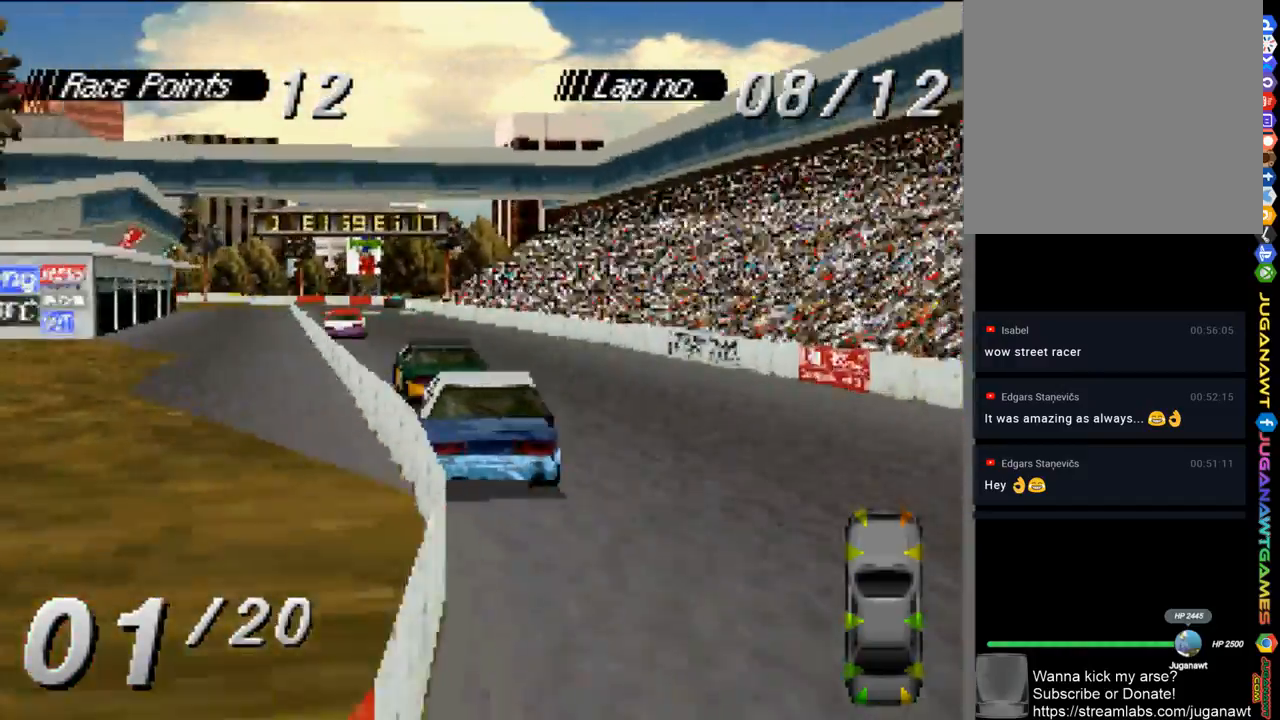
{"buttons": ["A", "DPAD_LEFT"], "left_stick": "center", "right_stick": "center", "events": [[350, "DPAD_LEFT", "down"]]}
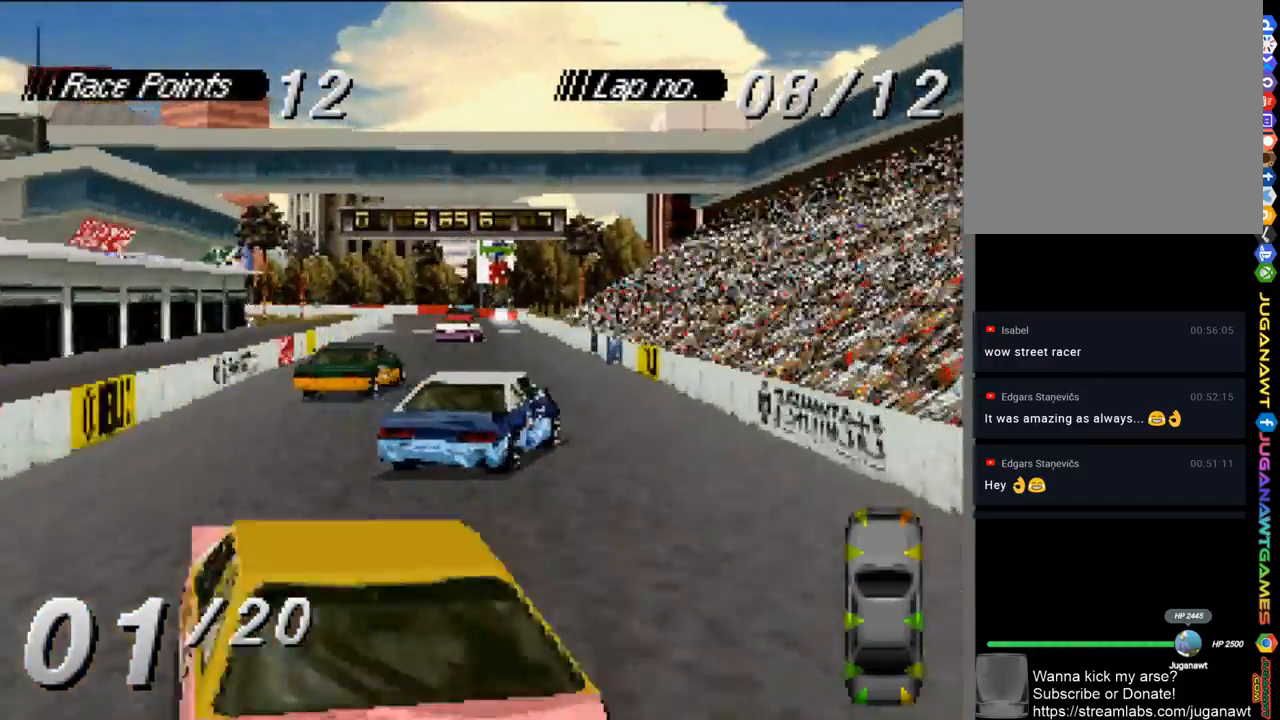
{"buttons": ["A"], "left_stick": "center", "right_stick": "center", "events": [[117, "DPAD_LEFT", "up"]]}
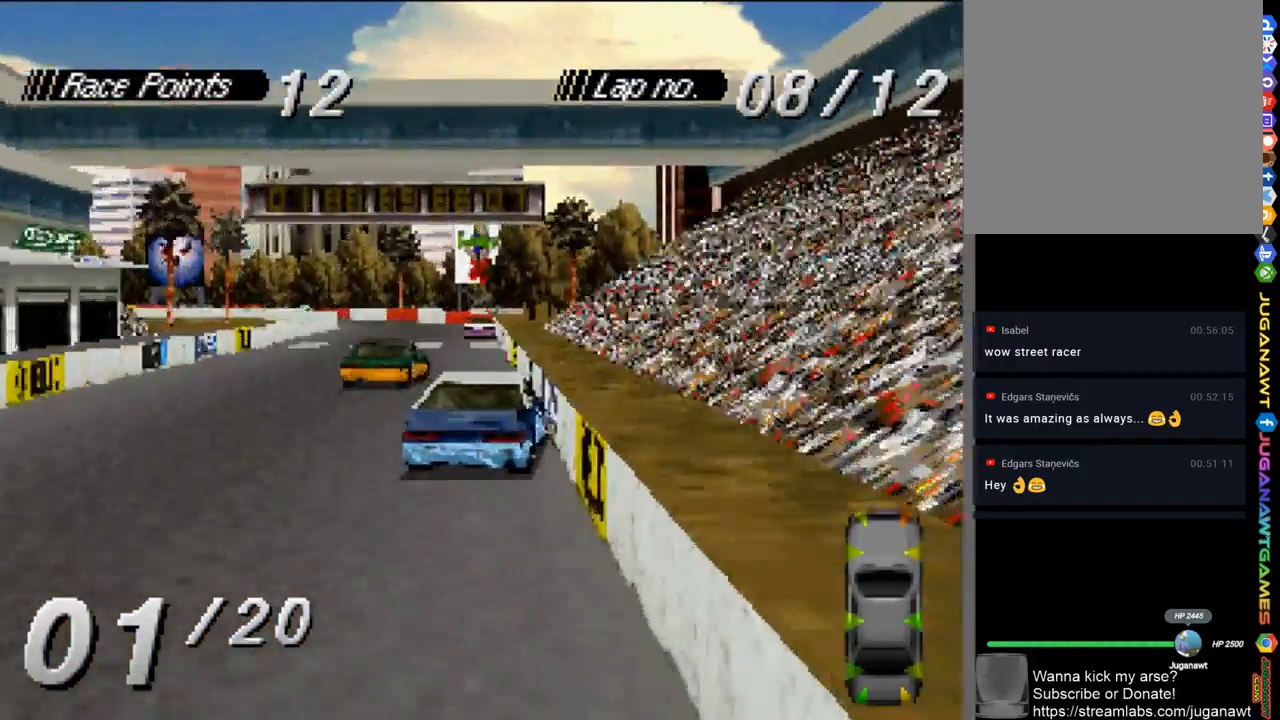
{"buttons": ["A", "DPAD_RIGHT"], "left_stick": "center", "right_stick": "center", "events": [[83, "DPAD_LEFT", "down"], [283, "DPAD_LEFT", "up"], [450, "DPAD_RIGHT", "down"]]}
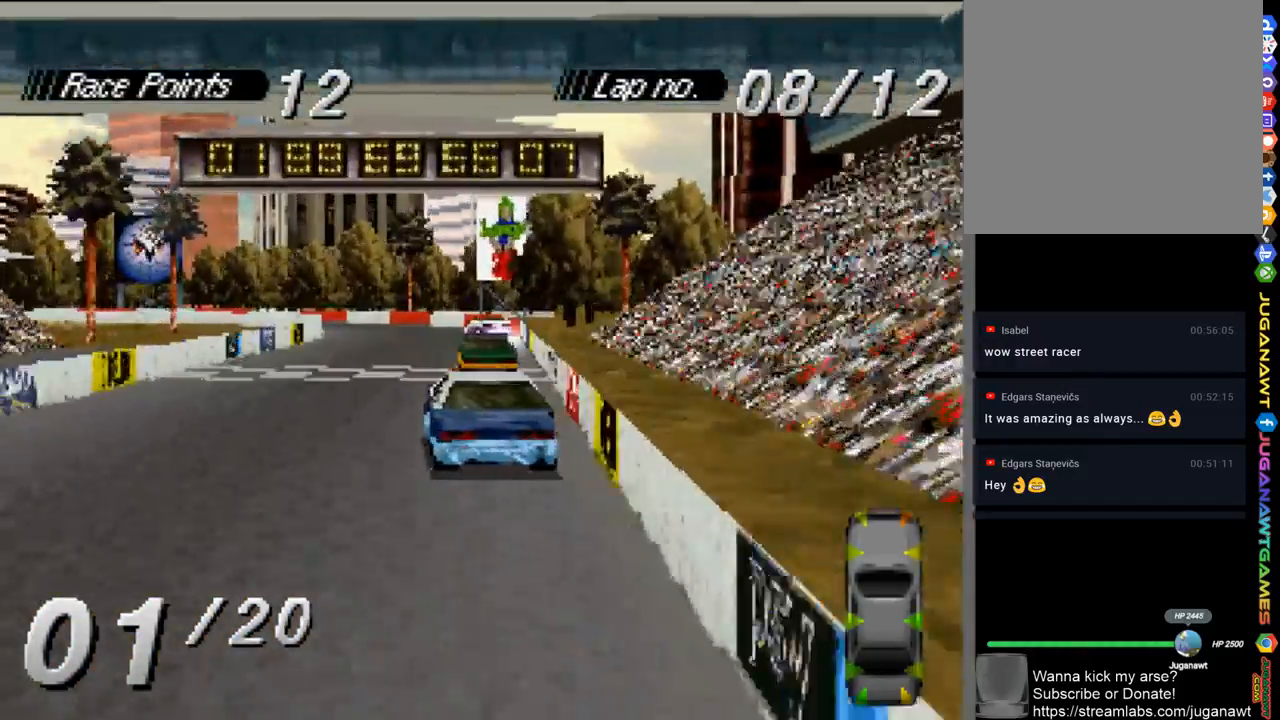
{"buttons": ["A"], "left_stick": "center", "right_stick": "center", "events": [[83, "DPAD_RIGHT", "up"]]}
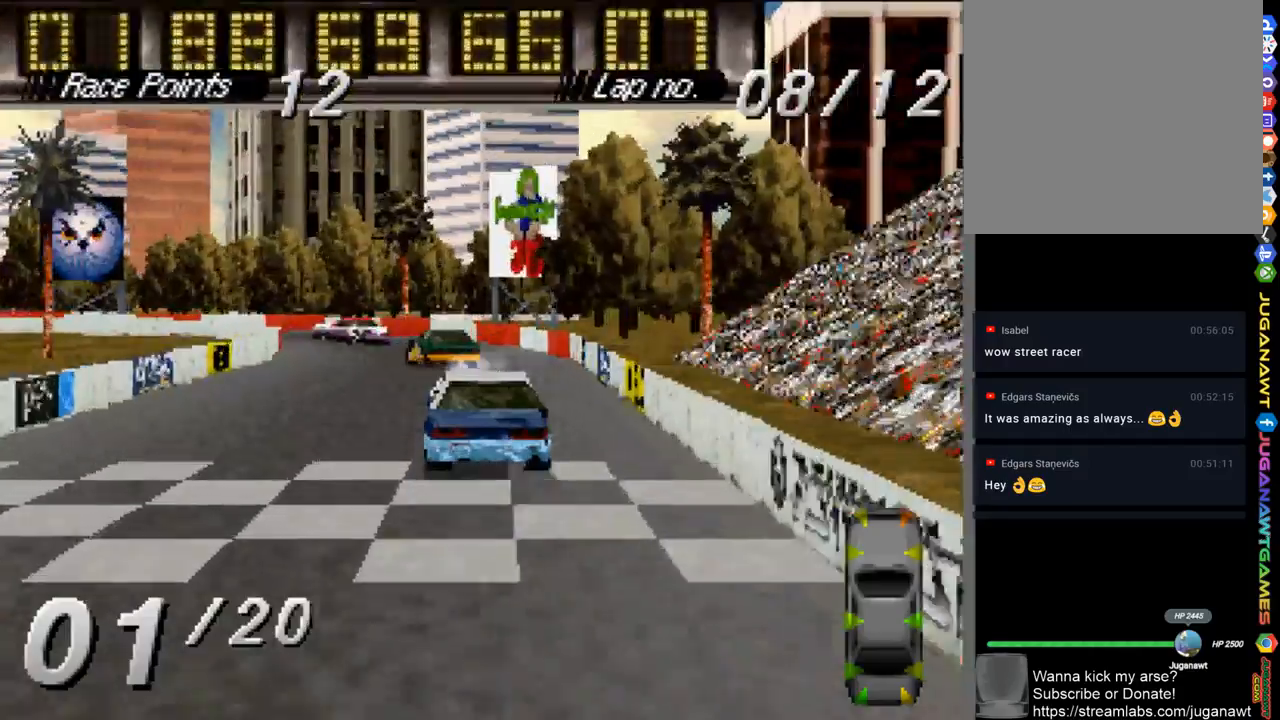
{"buttons": ["A", "DPAD_LEFT"], "left_stick": "center", "right_stick": "center", "events": [[50, "DPAD_LEFT", "down"], [183, "DPAD_LEFT", "up"], [317, "DPAD_LEFT", "down"]]}
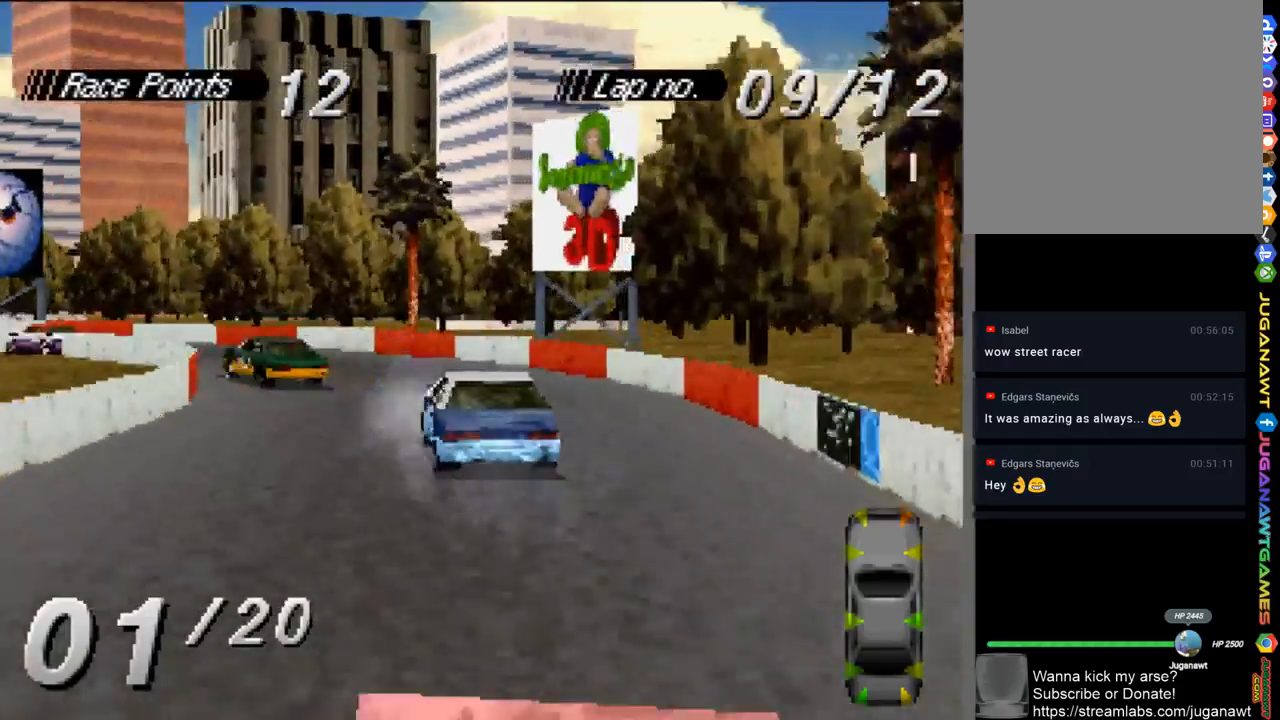
{"buttons": ["A", "DPAD_LEFT"], "left_stick": "center", "right_stick": "center", "events": [[317, "X", "down"], [417, "X", "up"]]}
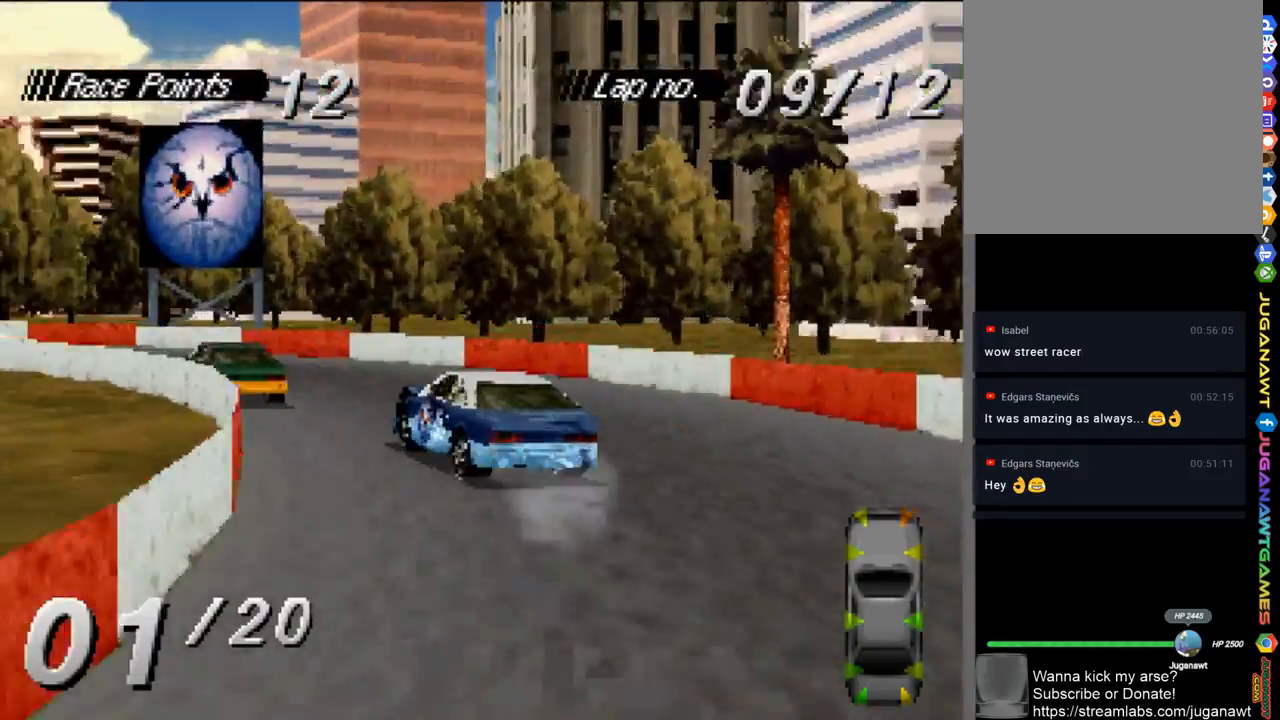
{"buttons": ["A"], "left_stick": "center", "right_stick": "center", "events": [[217, "DPAD_LEFT", "up"], [433, "DPAD_RIGHT", "down"], [483, "DPAD_RIGHT", "up"]]}
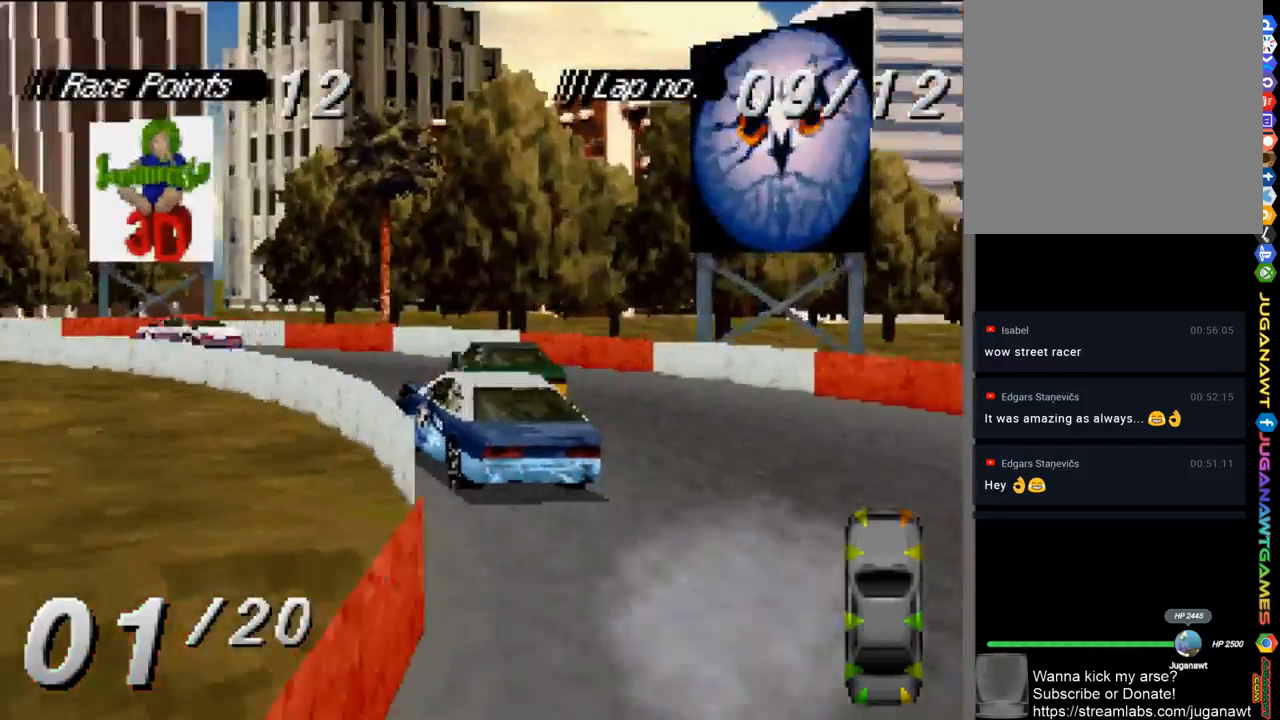
{"buttons": ["A", "DPAD_RIGHT"], "left_stick": "center", "right_stick": "center", "events": [[183, "DPAD_LEFT", "down"], [250, "DPAD_LEFT", "up"], [417, "DPAD_RIGHT", "down"]]}
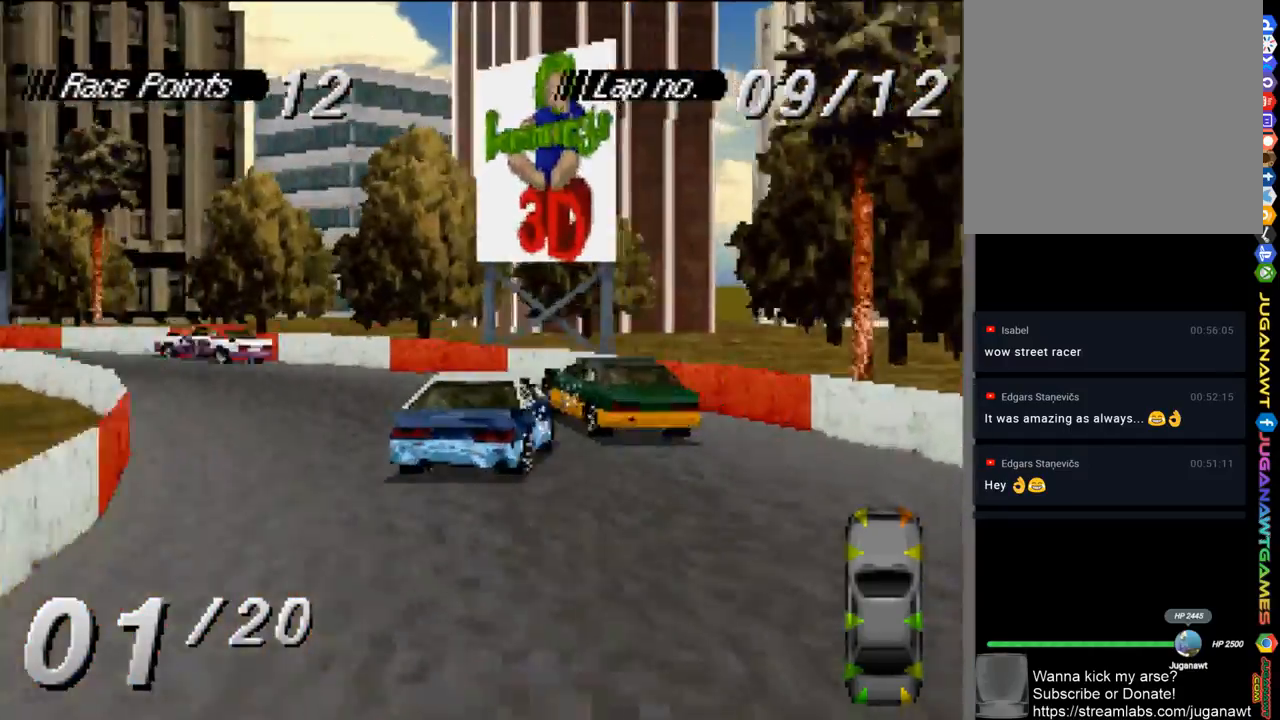
{"buttons": ["A"], "left_stick": "center", "right_stick": "center", "events": [[17, "DPAD_RIGHT", "up"], [150, "DPAD_LEFT", "down"], [483, "DPAD_LEFT", "up"]]}
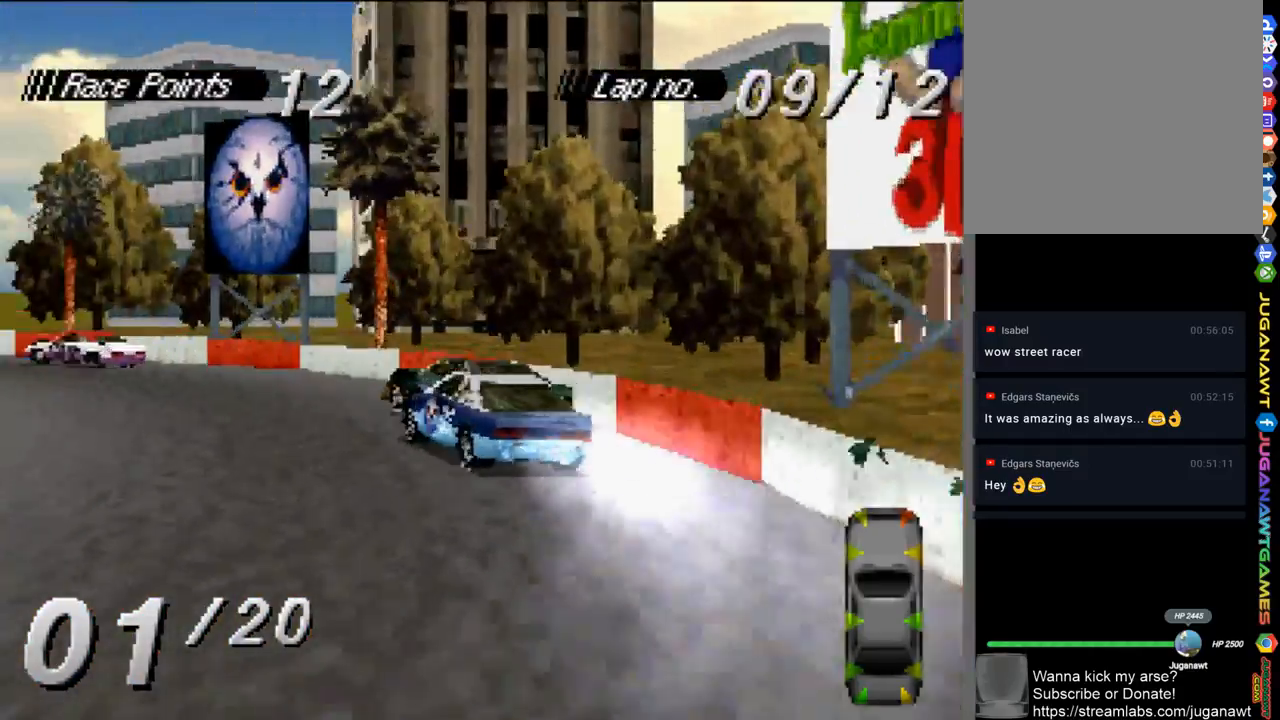
{"buttons": ["A"], "left_stick": "center", "right_stick": "center", "events": []}
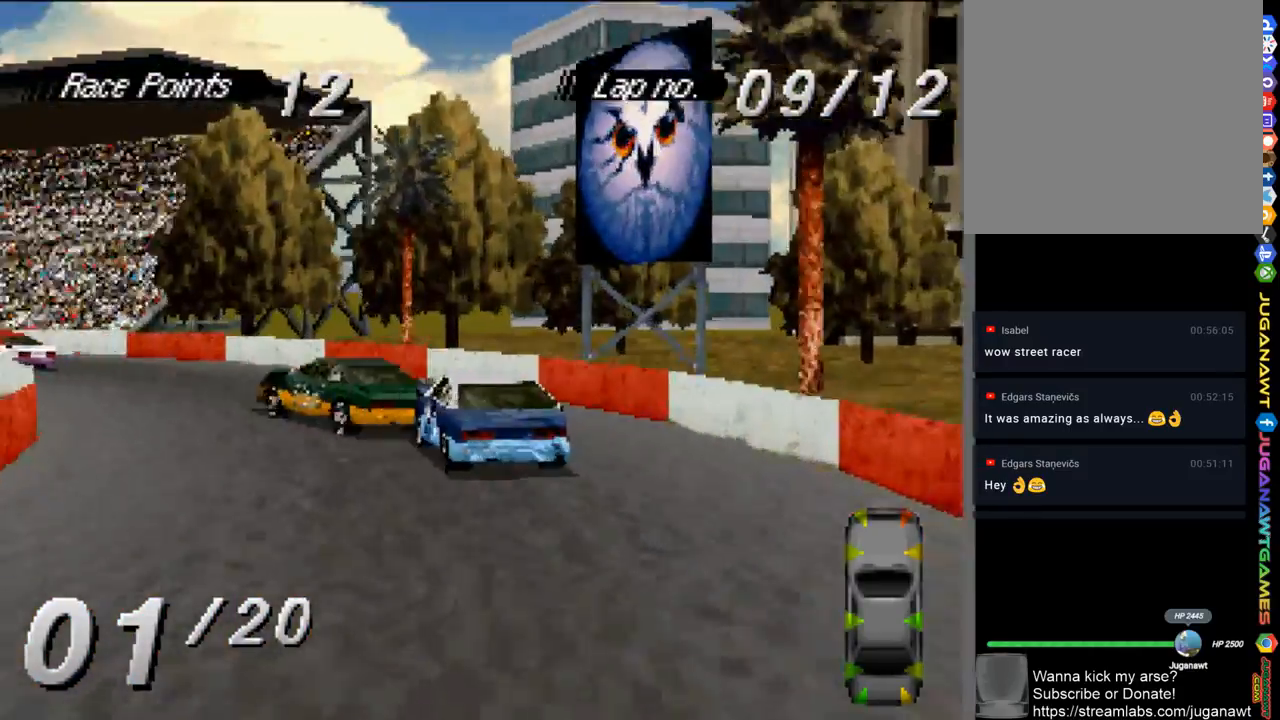
{"buttons": ["A", "DPAD_LEFT"], "left_stick": "center", "right_stick": "center", "events": [[83, "DPAD_LEFT", "down"]]}
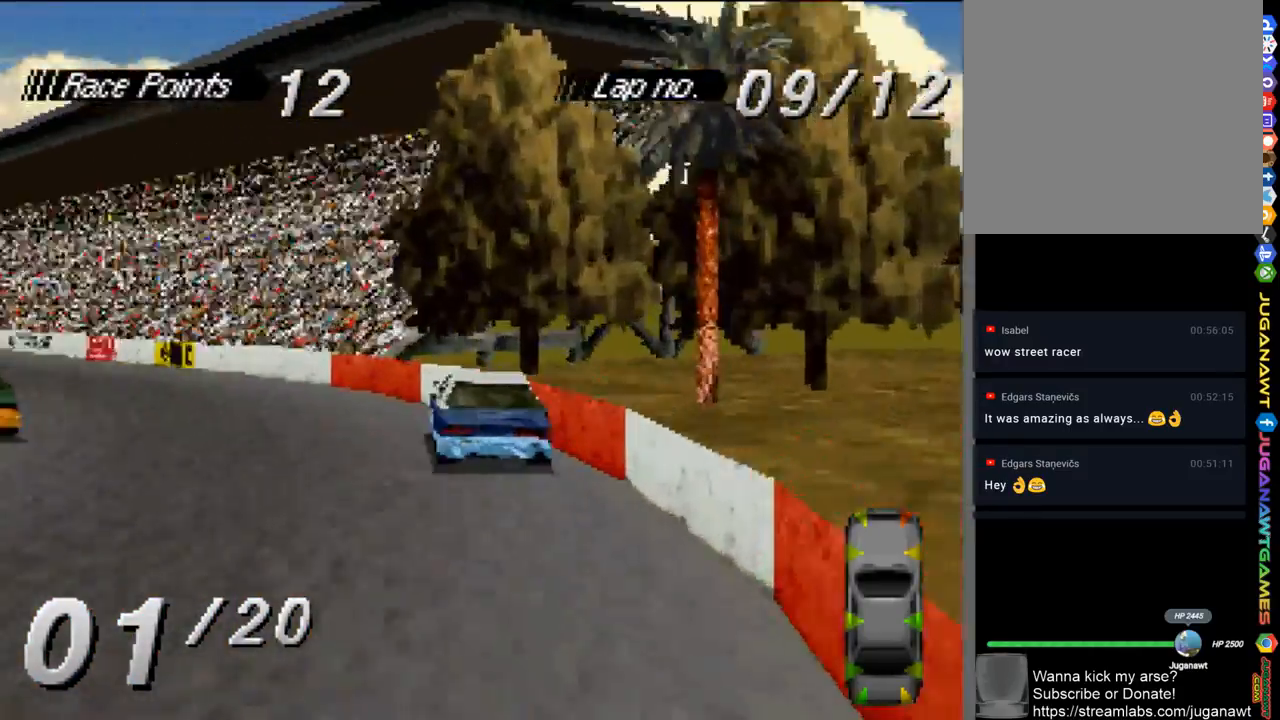
{"buttons": ["A"], "left_stick": "center", "right_stick": "center", "events": [[383, "DPAD_LEFT", "up"]]}
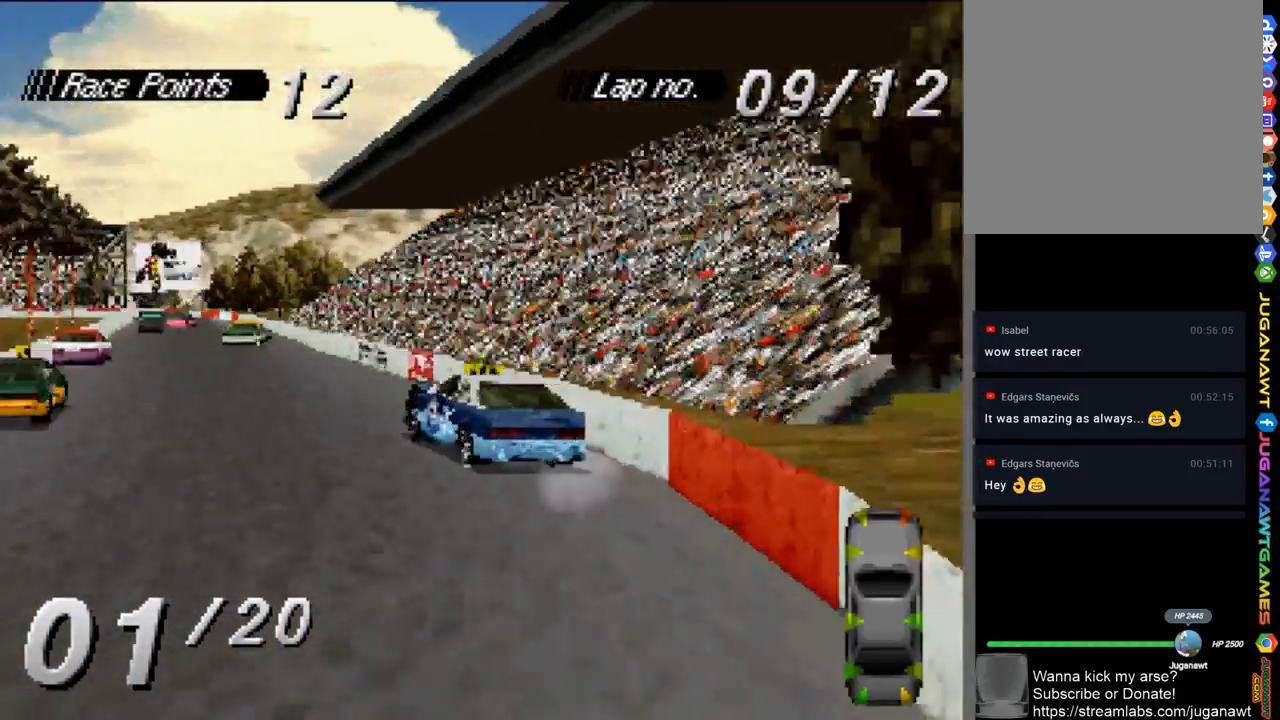
{"buttons": ["A", "DPAD_RIGHT"], "left_stick": "center", "right_stick": "center", "events": [[350, "DPAD_RIGHT", "down"]]}